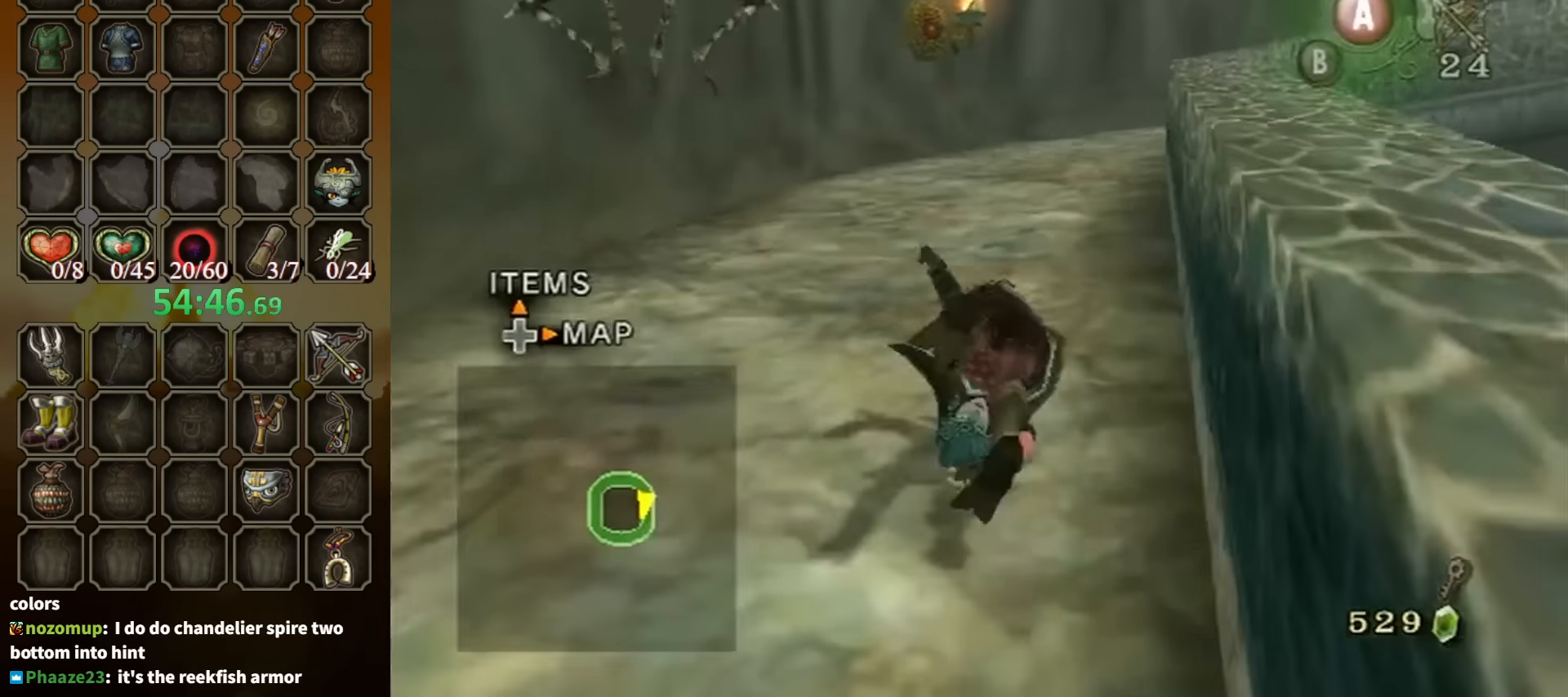
Gameplay with a controller (Nintendo layout); each line is a JSON object with the inputs held at the frame after it. "events" lists button and stick changes between this image and that frame as [ms after this image, input, new state], when the widget could be followed in between. Not read: L3 R3.
{"buttons": ["A"], "left_stick": "up", "right_stick": "center", "events": [[134, "left_stick", "up"], [500, "A", "down"]]}
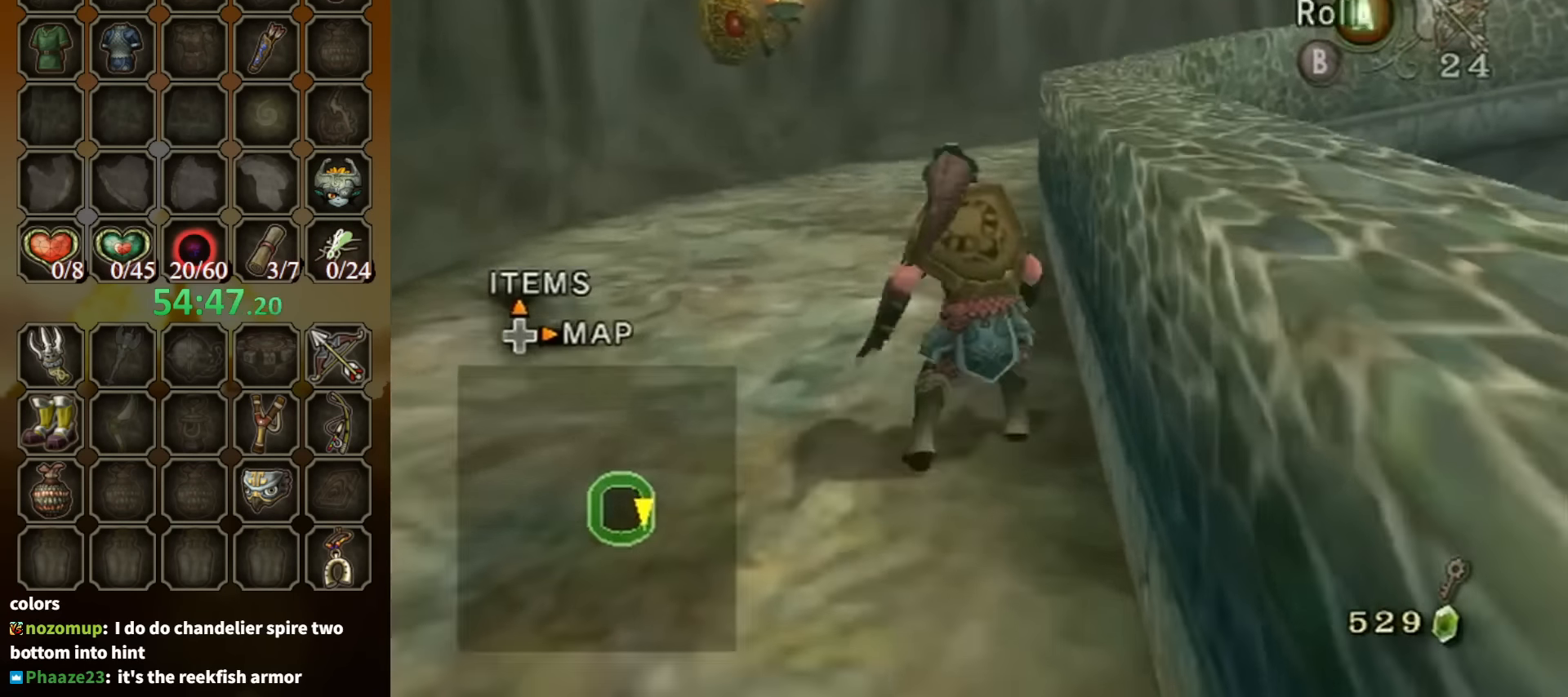
{"buttons": [], "left_stick": "up", "right_stick": "center", "events": [[67, "A", "up"], [100, "A", "down"], [167, "A", "up"]]}
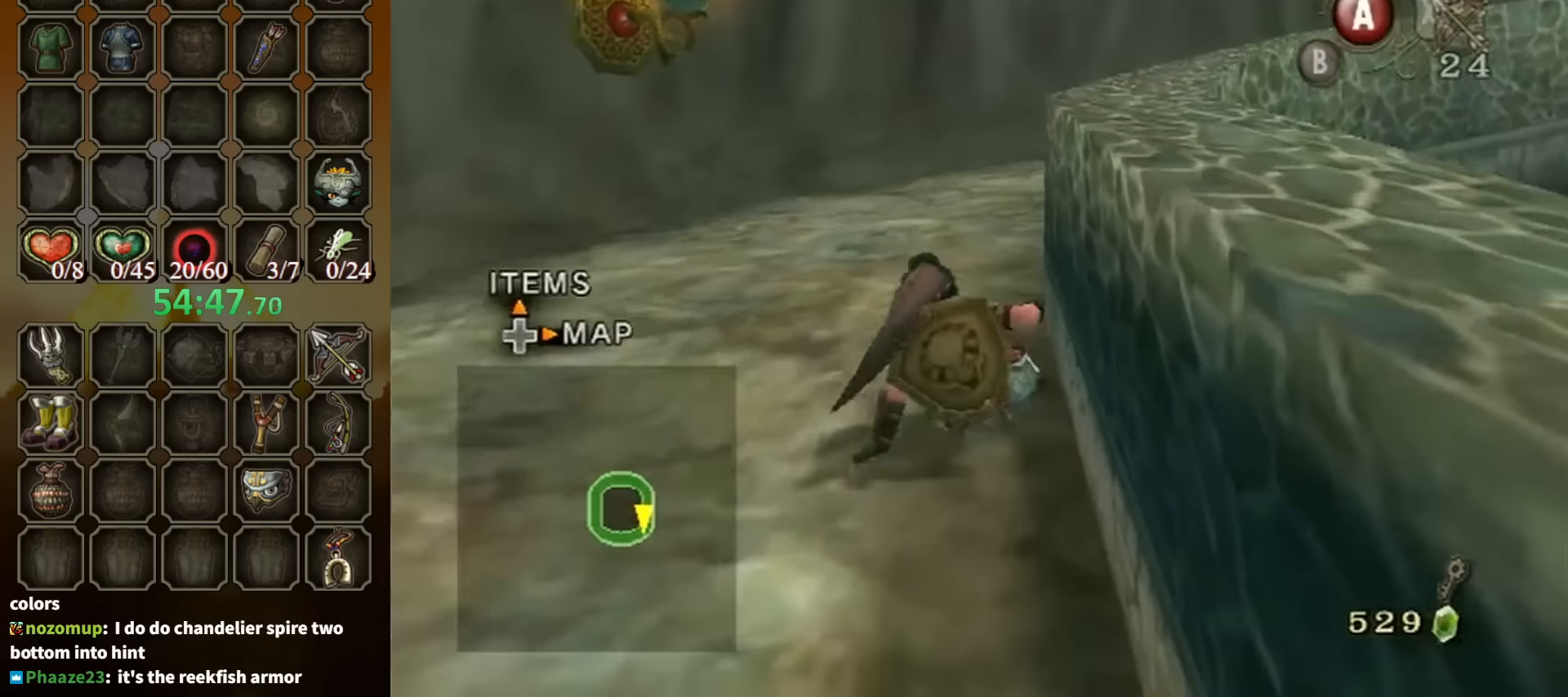
{"buttons": [], "left_stick": "up", "right_stick": "left", "events": [[234, "A", "down"], [300, "A", "up"], [334, "right_stick", "left"]]}
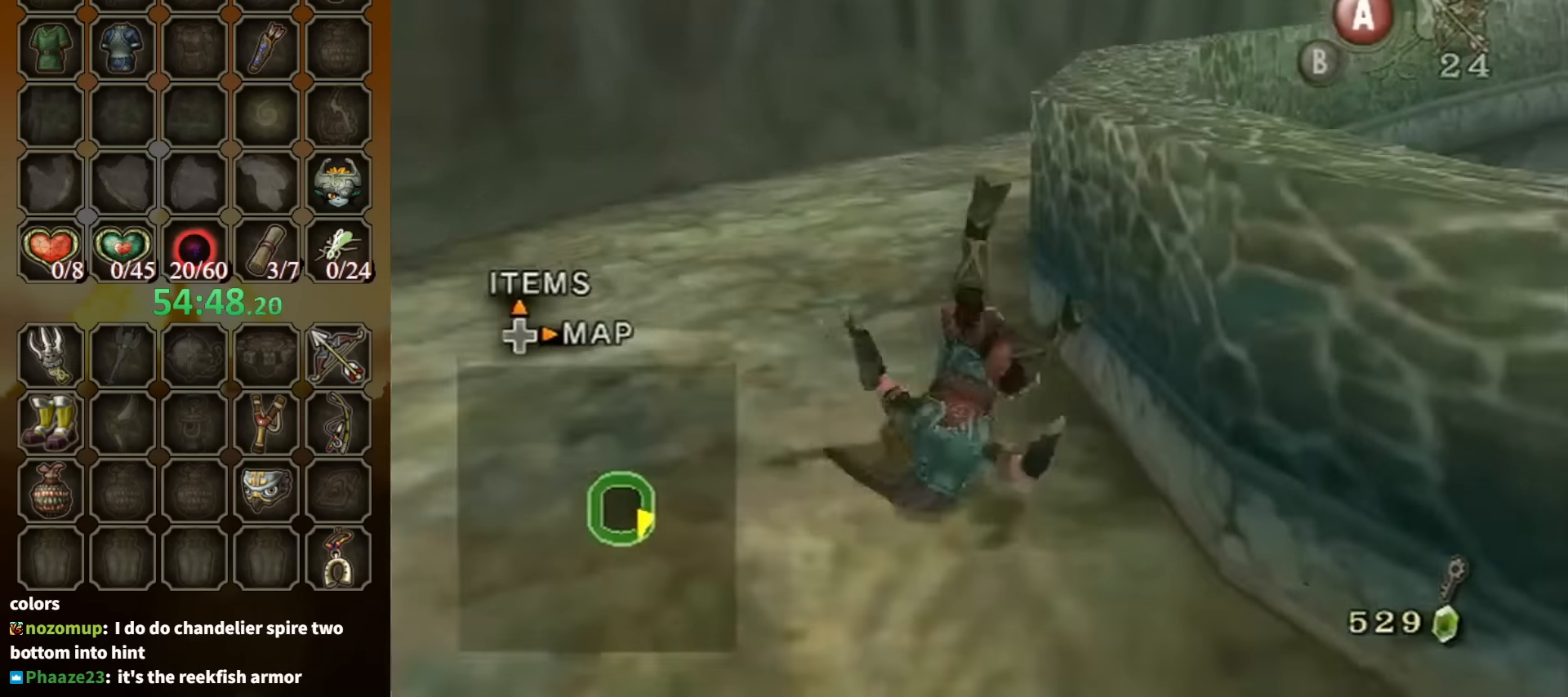
{"buttons": [], "left_stick": "up", "right_stick": "center", "events": [[34, "right_stick", "center"], [400, "A", "down"], [467, "A", "up"]]}
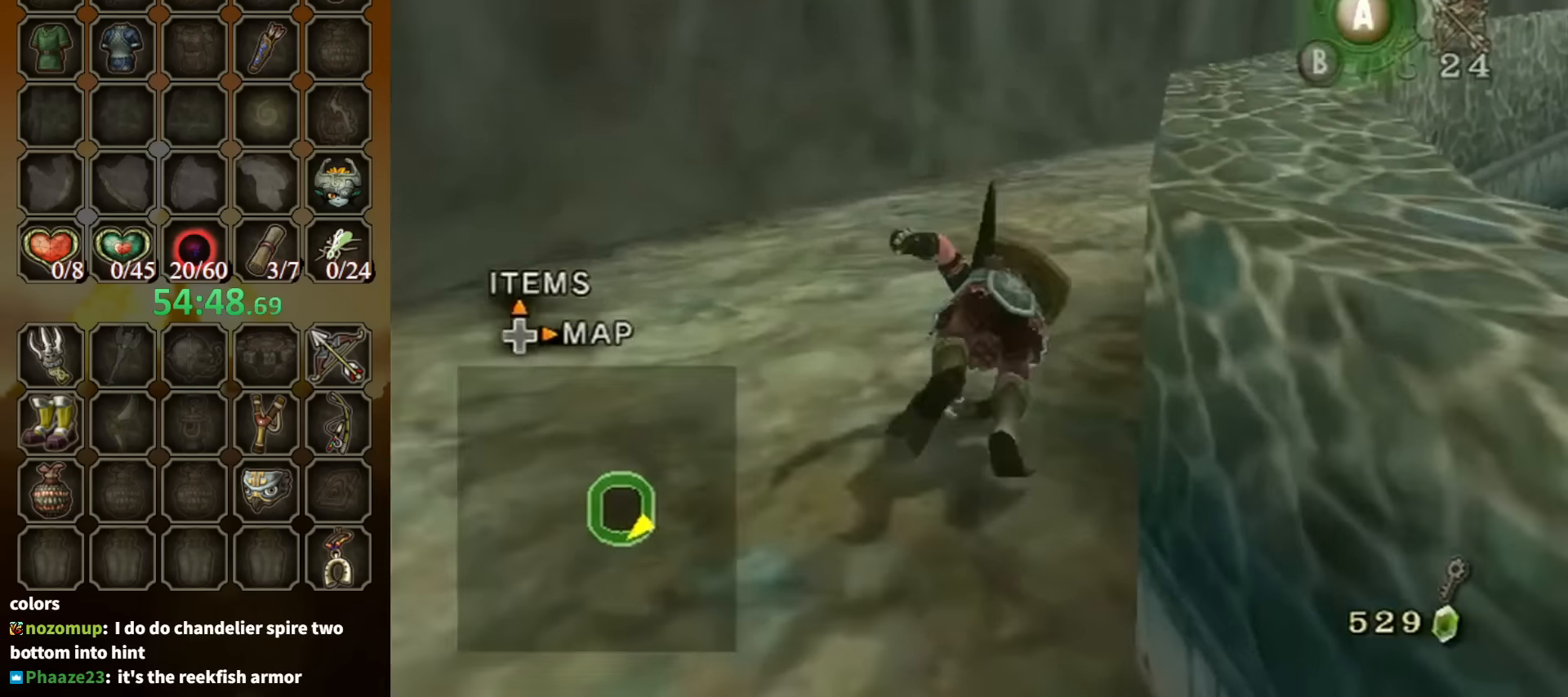
{"buttons": [], "left_stick": "up", "right_stick": "center", "events": [[67, "right_stick", "left"], [200, "right_stick", "center"]]}
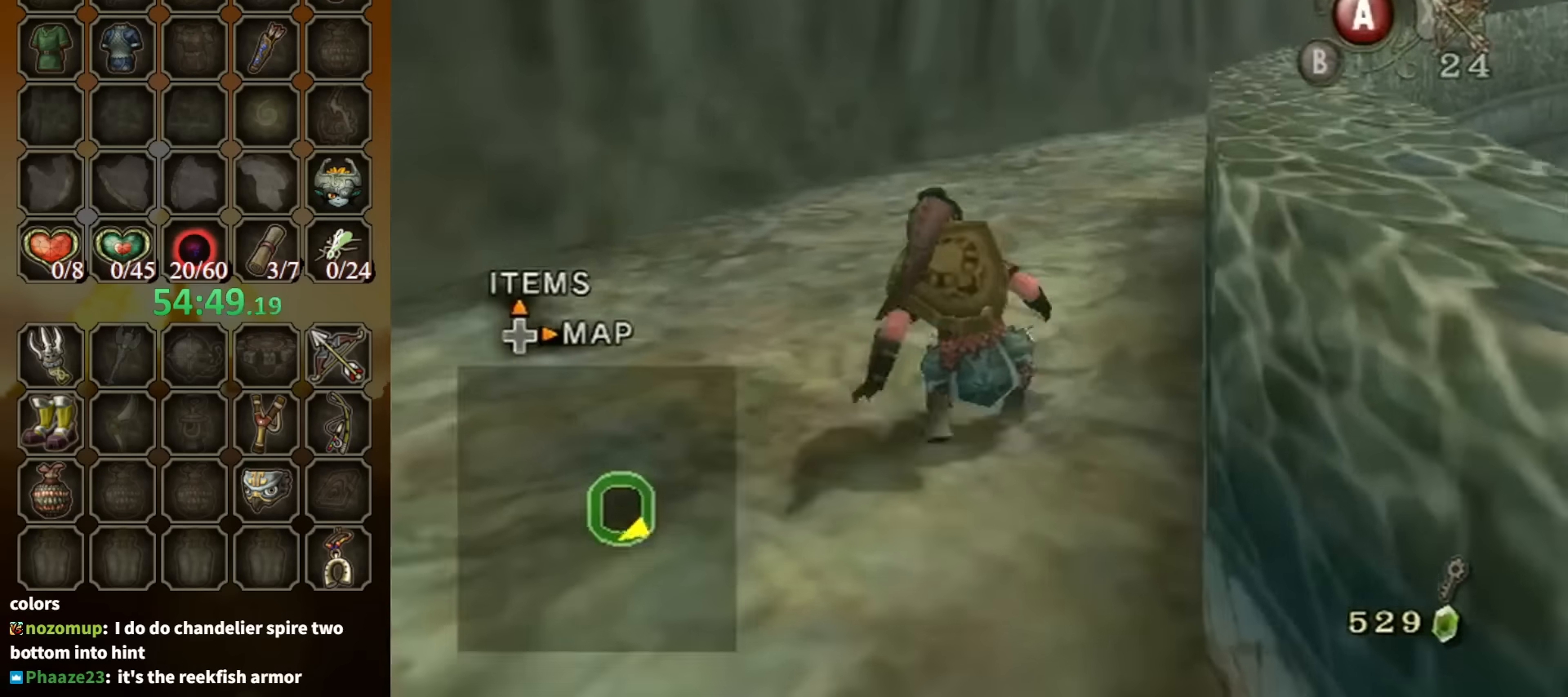
{"buttons": [], "left_stick": "up", "right_stick": "center", "events": [[100, "A", "down"], [167, "A", "up"], [234, "right_stick", "down-left"], [300, "right_stick", "center"]]}
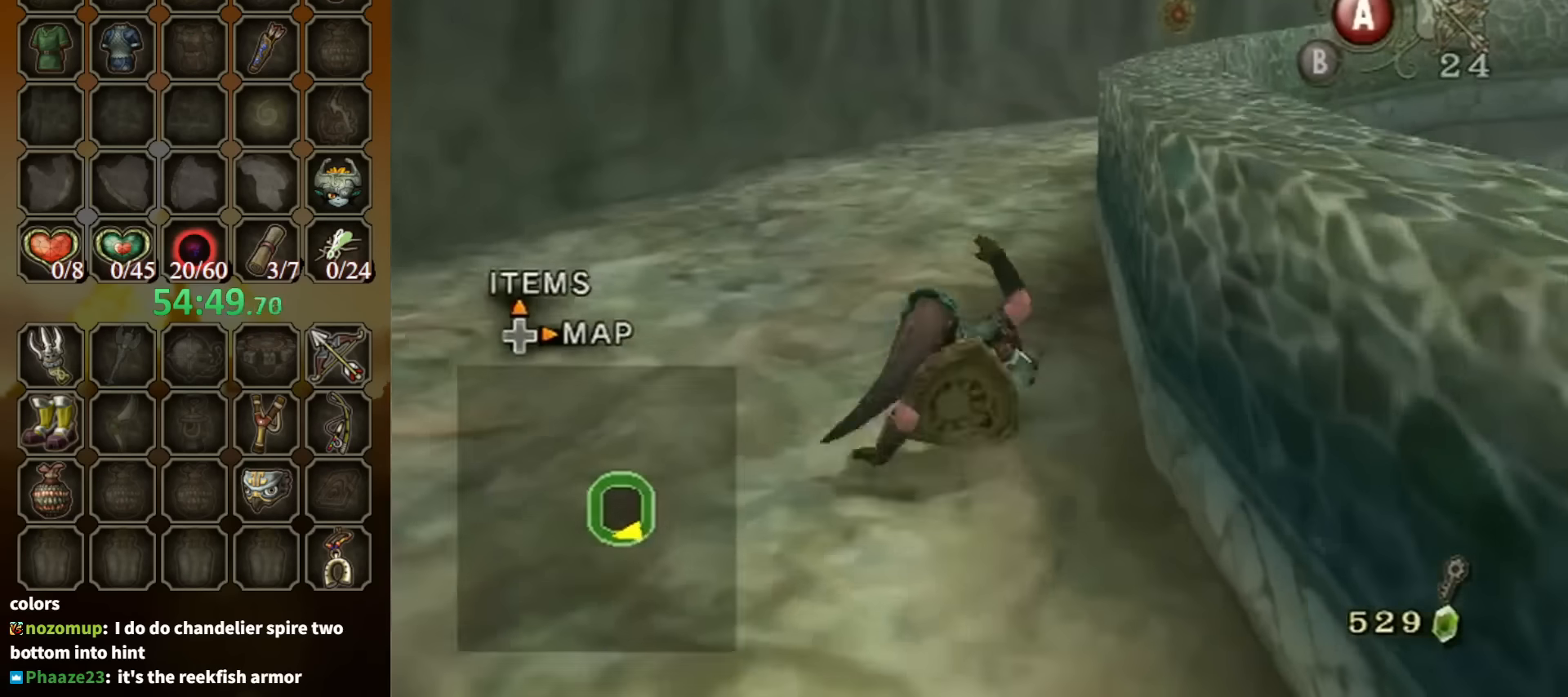
{"buttons": [], "left_stick": "up", "right_stick": "center", "events": [[400, "A", "down"], [434, "A", "up"]]}
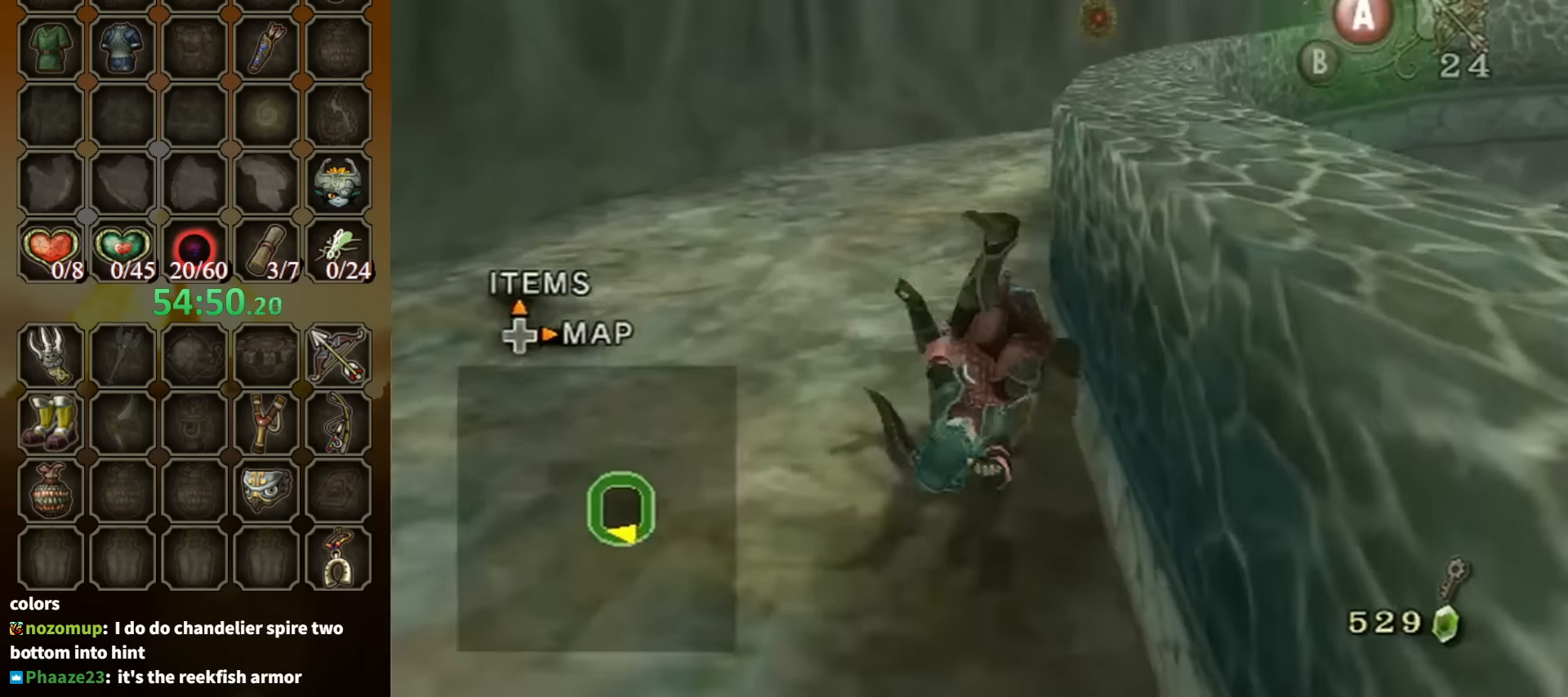
{"buttons": ["A"], "left_stick": "up", "right_stick": "center", "events": [[467, "A", "down"]]}
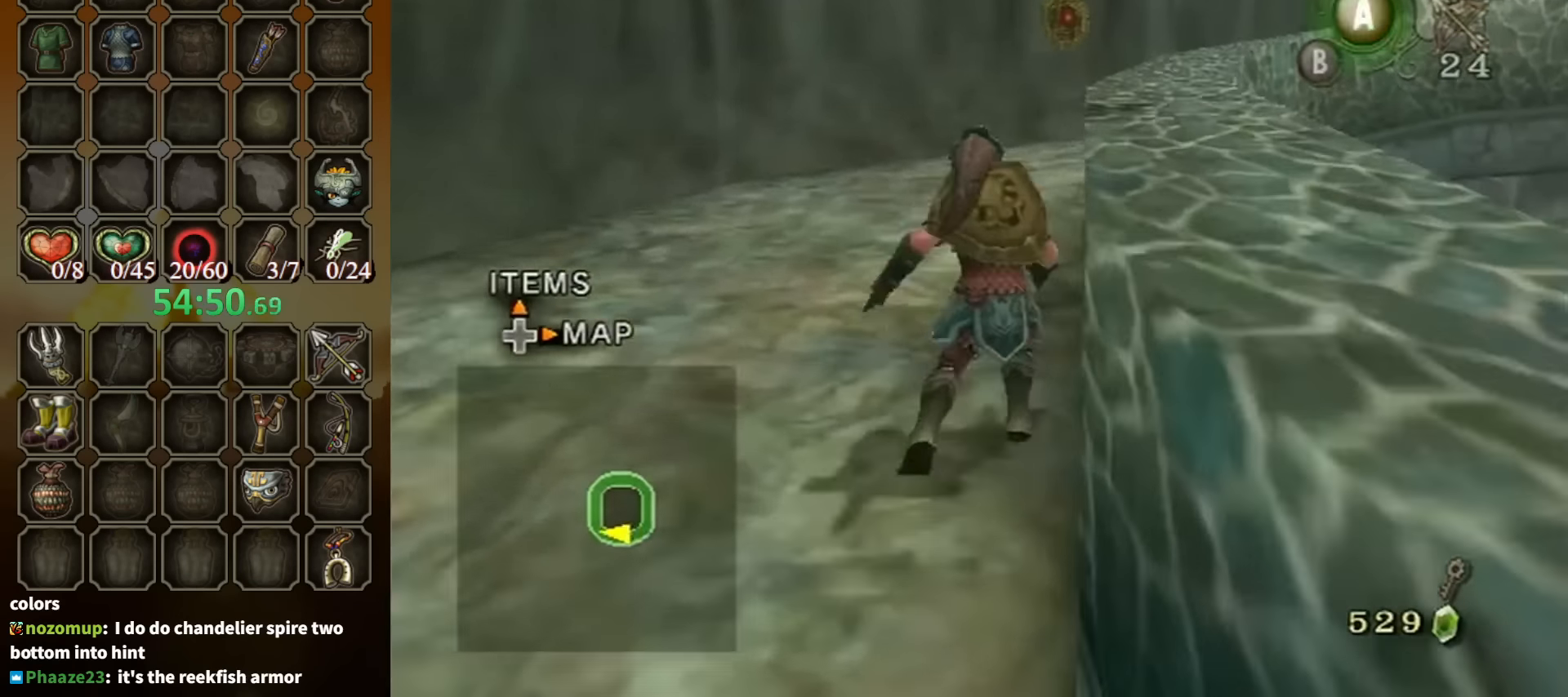
{"buttons": [], "left_stick": "up", "right_stick": "center", "events": [[67, "A", "up"], [167, "right_stick", "left"], [234, "right_stick", "center"]]}
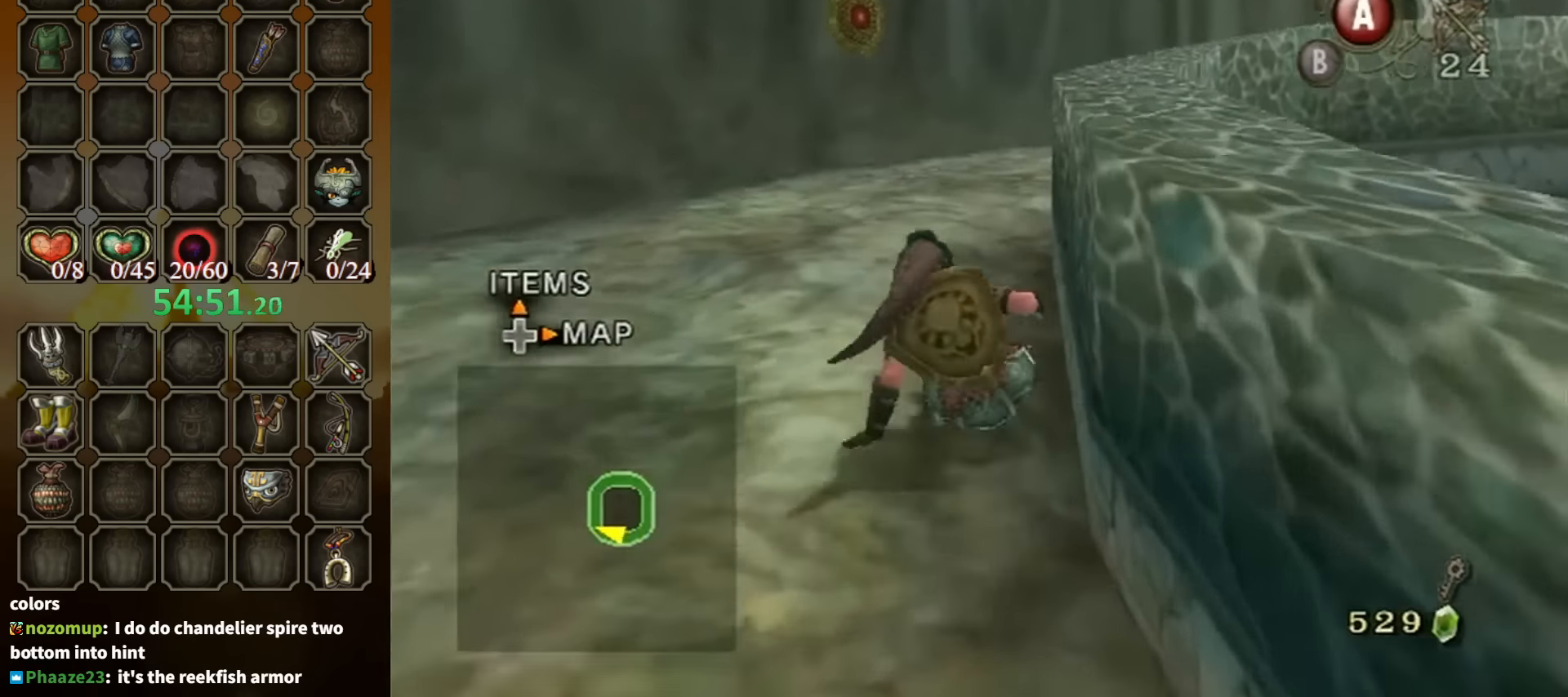
{"buttons": [], "left_stick": "up", "right_stick": "center", "events": [[167, "A", "down"], [200, "A", "up"]]}
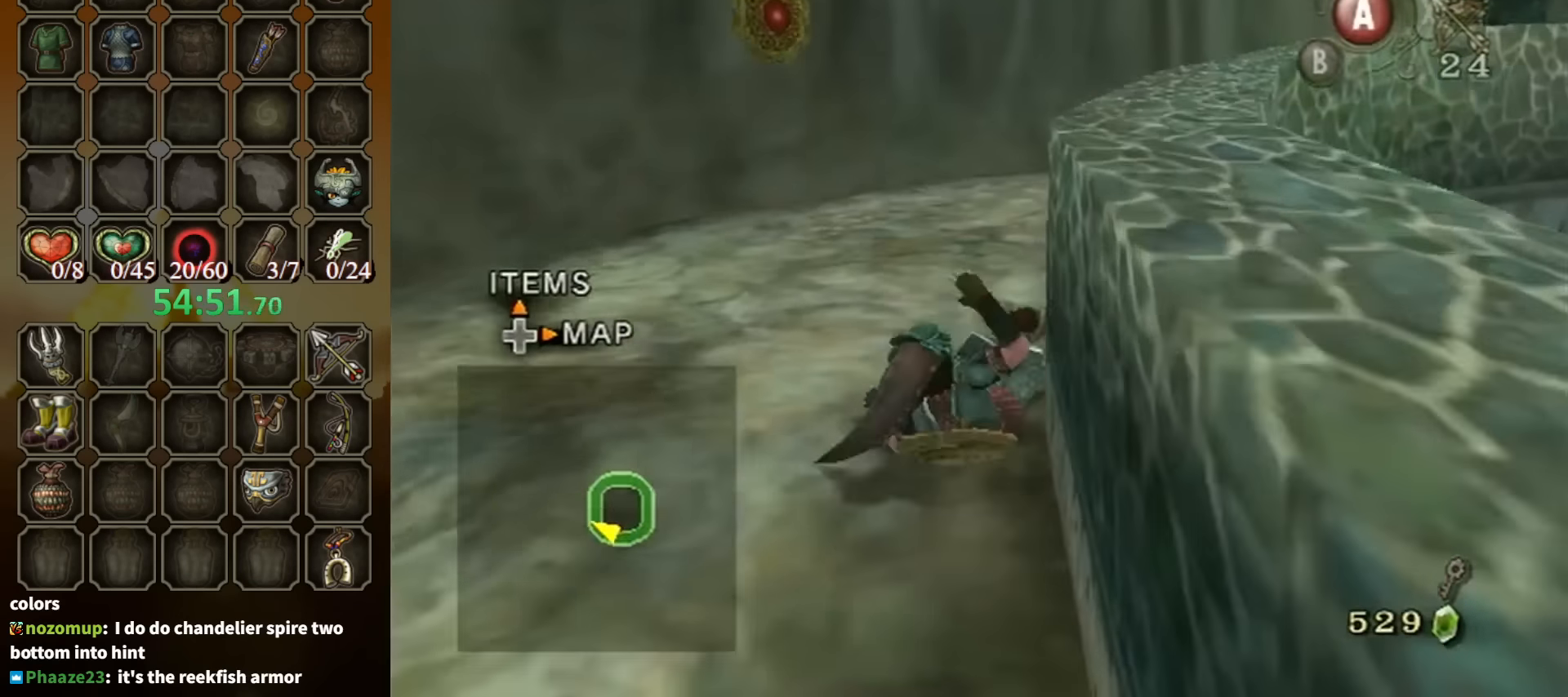
{"buttons": [], "left_stick": "up", "right_stick": "left", "events": [[234, "left_stick", "up-right"], [334, "A", "down"], [400, "A", "up"], [467, "right_stick", "left"], [500, "left_stick", "up"]]}
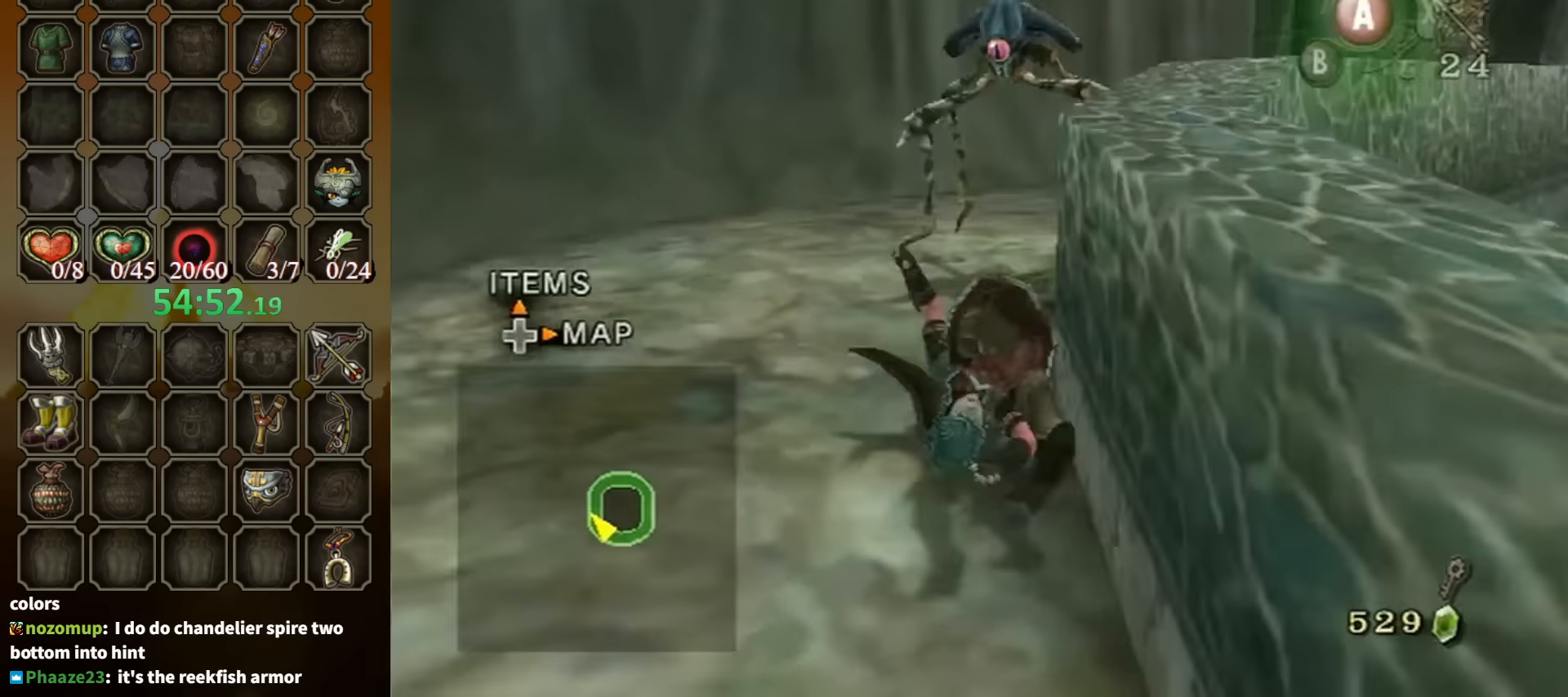
{"buttons": [], "left_stick": "up", "right_stick": "center", "events": [[134, "right_stick", "center"]]}
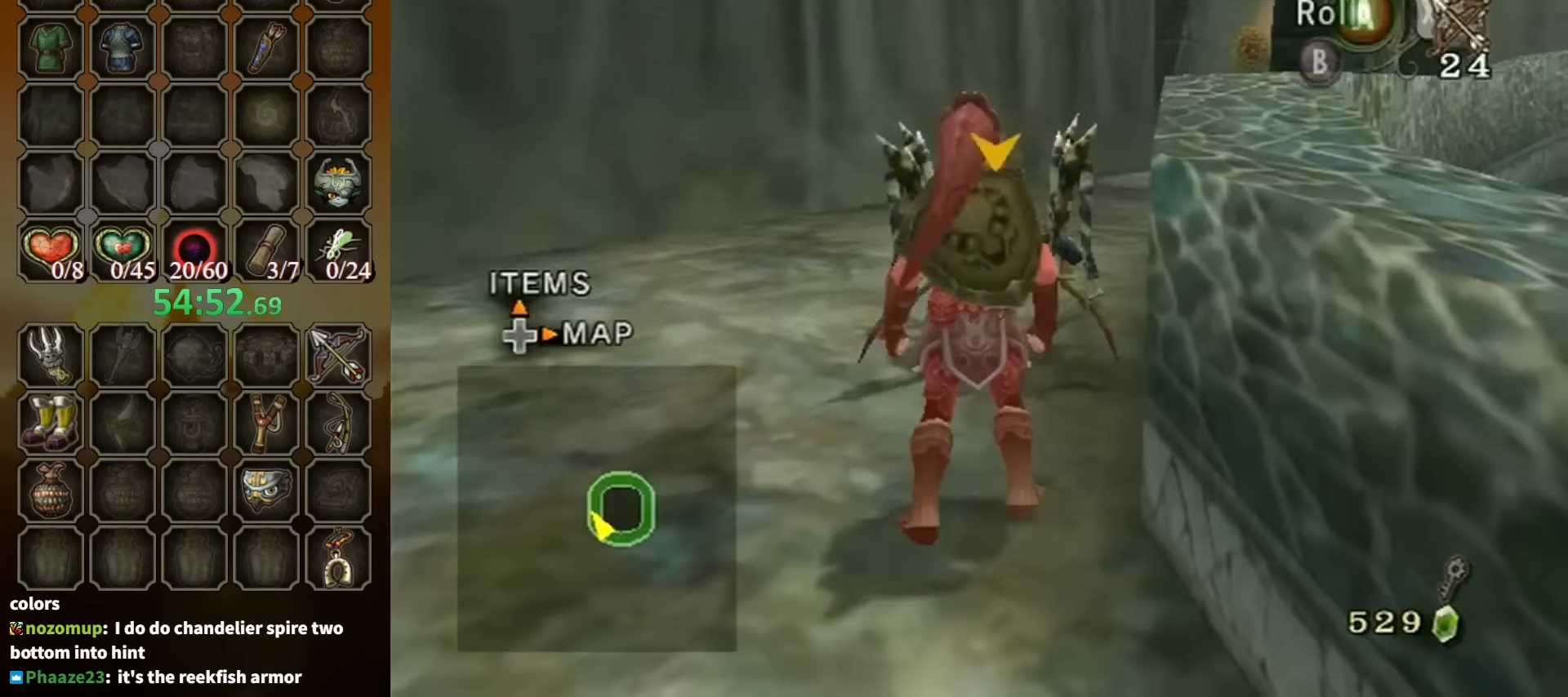
{"buttons": [], "left_stick": "up", "right_stick": "center", "events": [[67, "A", "down"], [134, "A", "up"], [167, "left_stick", "up-right"], [234, "A", "down"], [300, "A", "up"], [367, "A", "down"], [434, "A", "up"], [434, "left_stick", "up"]]}
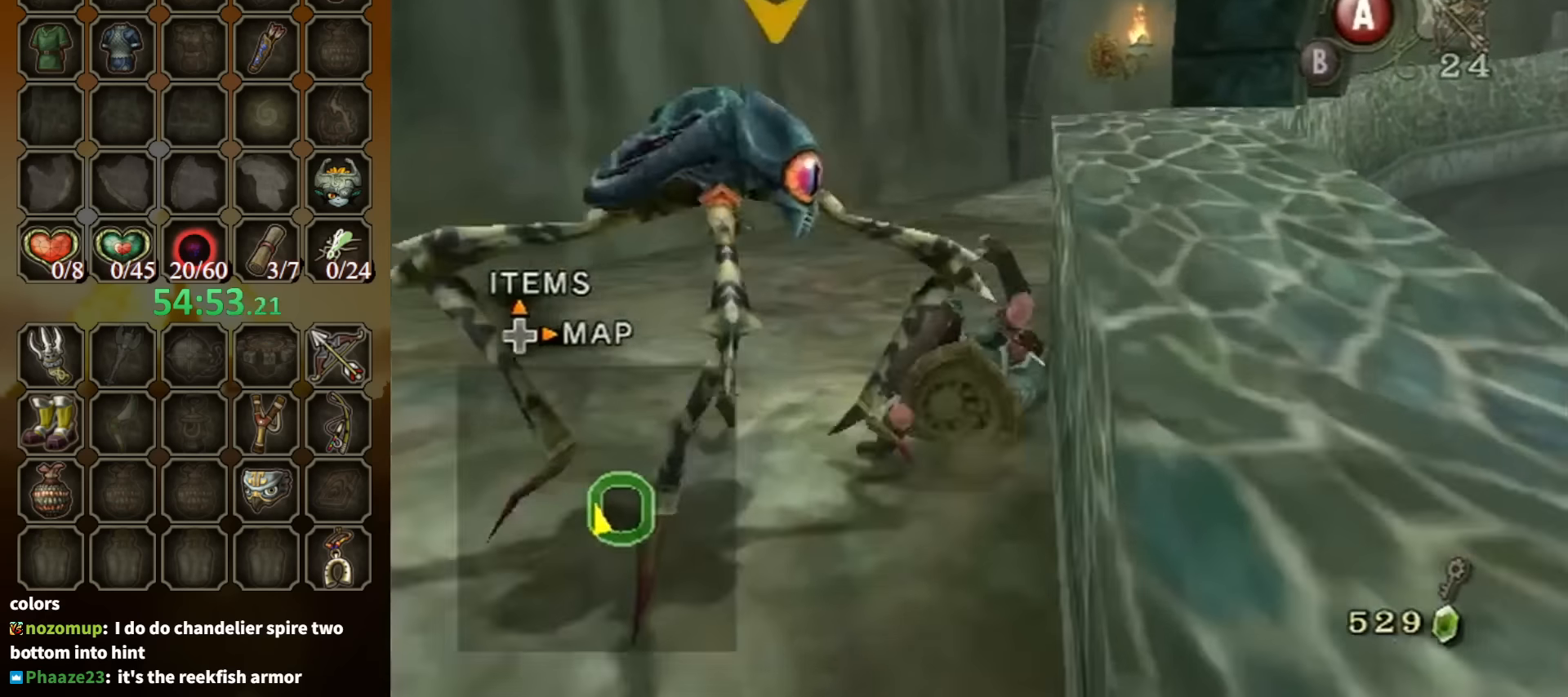
{"buttons": [], "left_stick": "up", "right_stick": "left", "events": [[334, "A", "down"], [400, "A", "up"], [500, "right_stick", "left"]]}
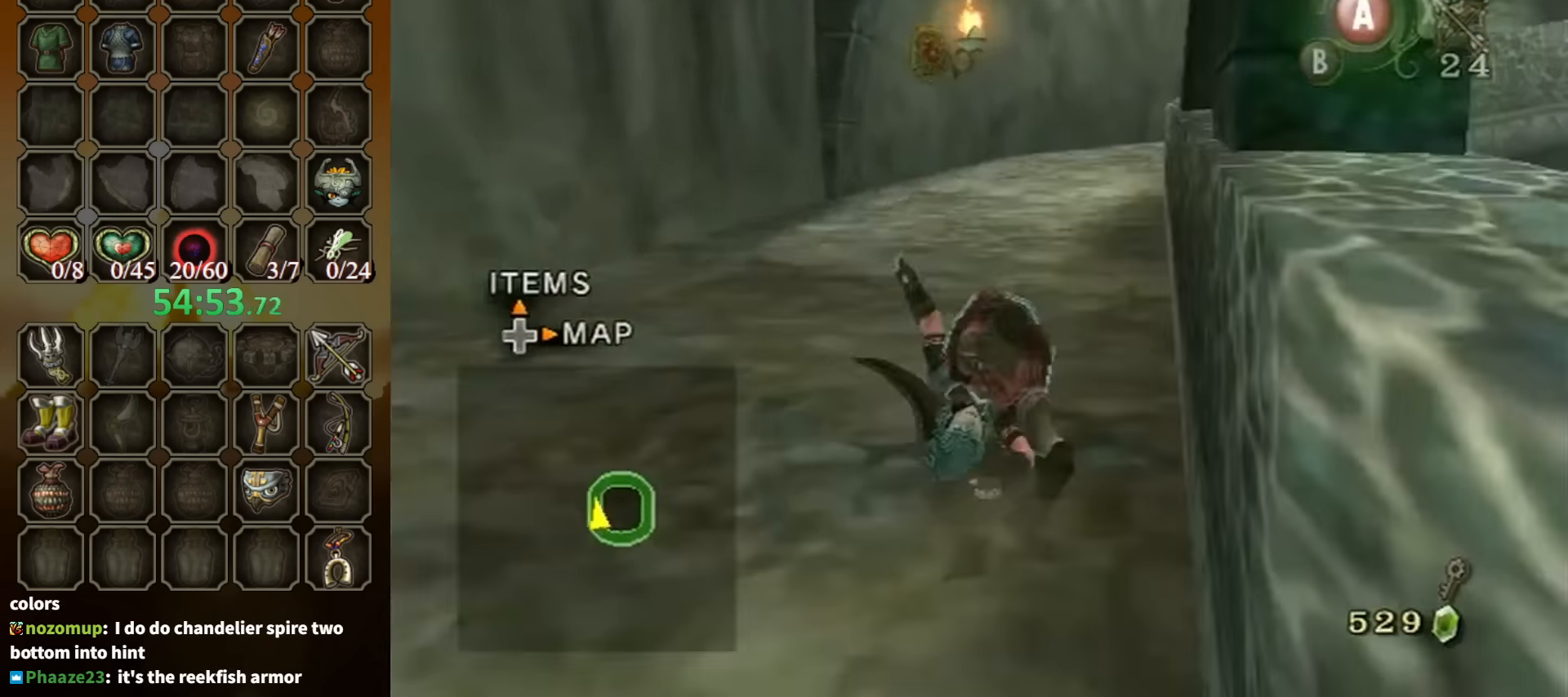
{"buttons": ["A"], "left_stick": "up", "right_stick": "center", "events": [[100, "right_stick", "center"], [500, "A", "down"]]}
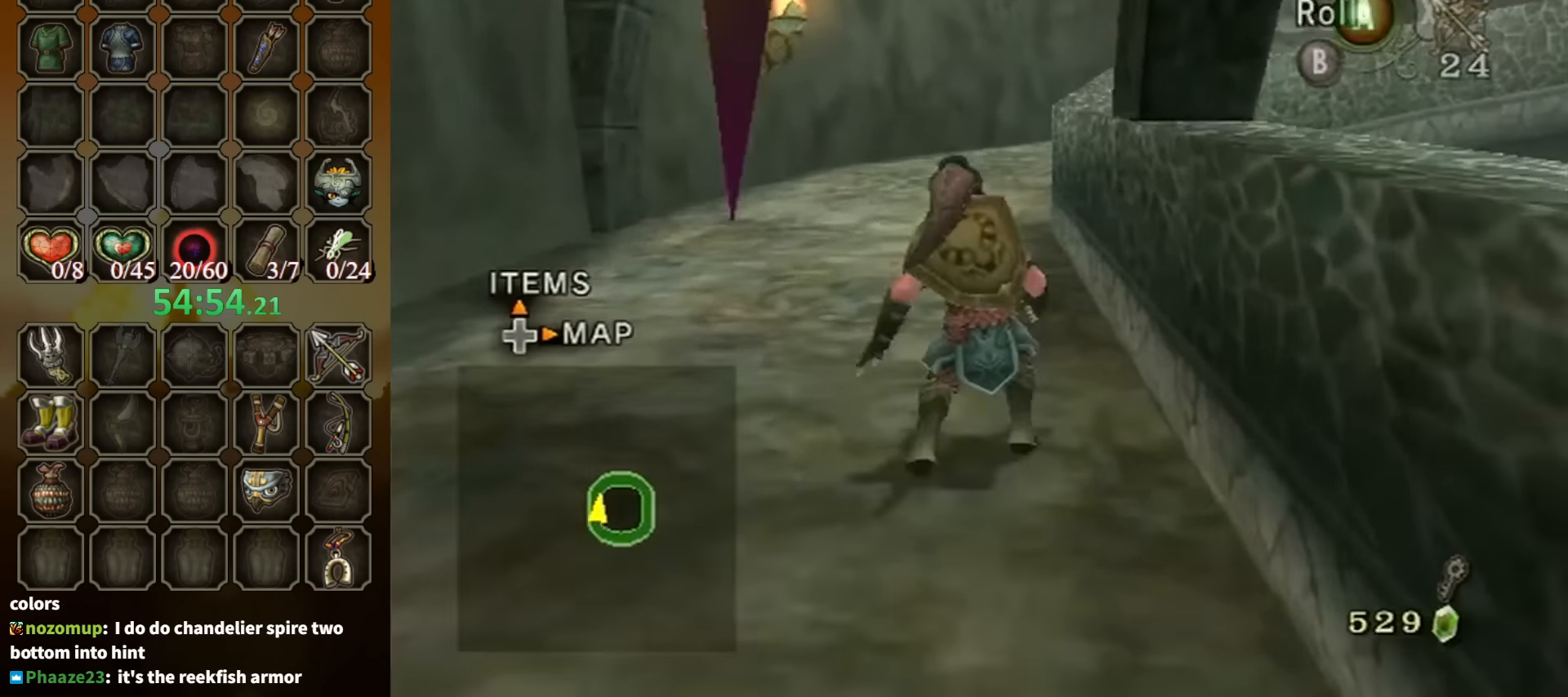
{"buttons": [], "left_stick": "up", "right_stick": "center", "events": [[67, "A", "up"], [134, "A", "down"], [200, "A", "up"]]}
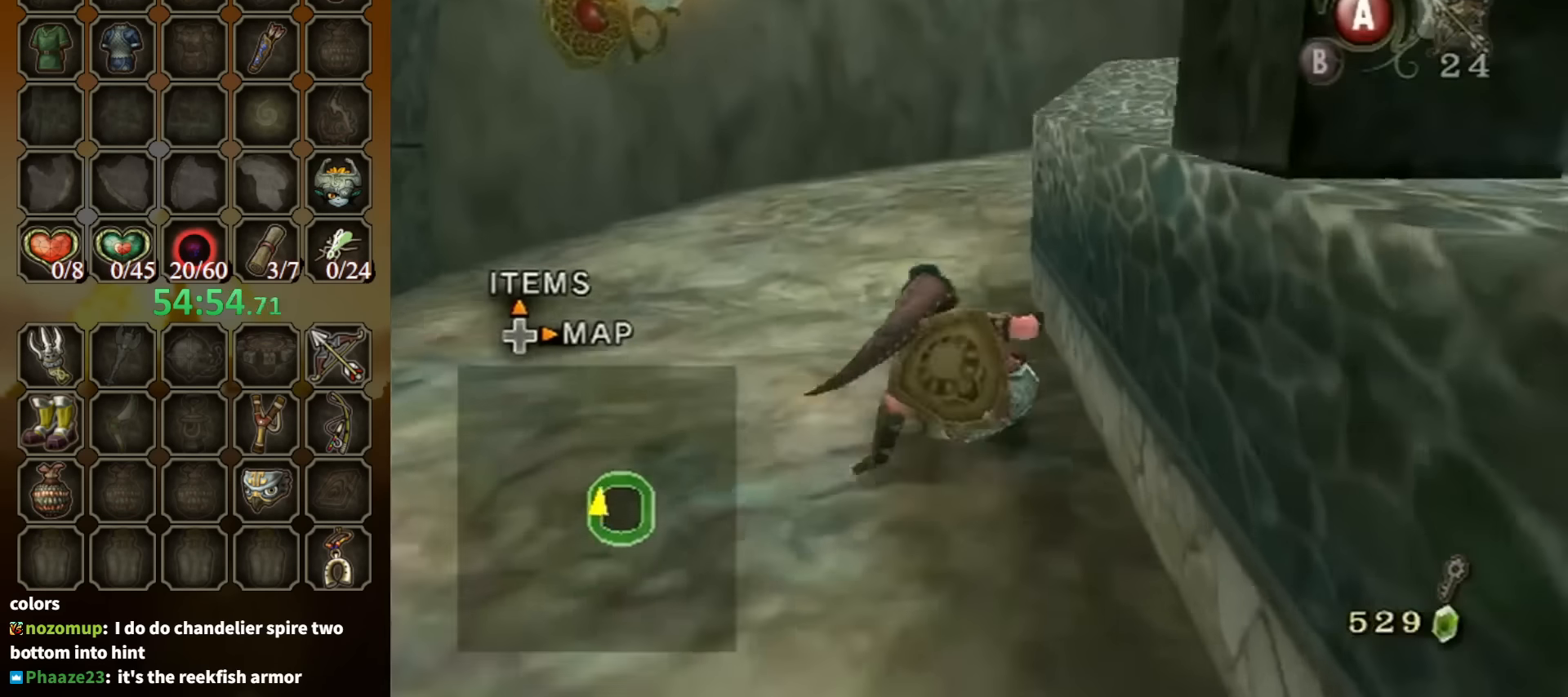
{"buttons": [], "left_stick": "up", "right_stick": "left", "events": [[167, "A", "down"], [234, "A", "up"], [300, "A", "down"], [367, "A", "up"], [500, "right_stick", "left"]]}
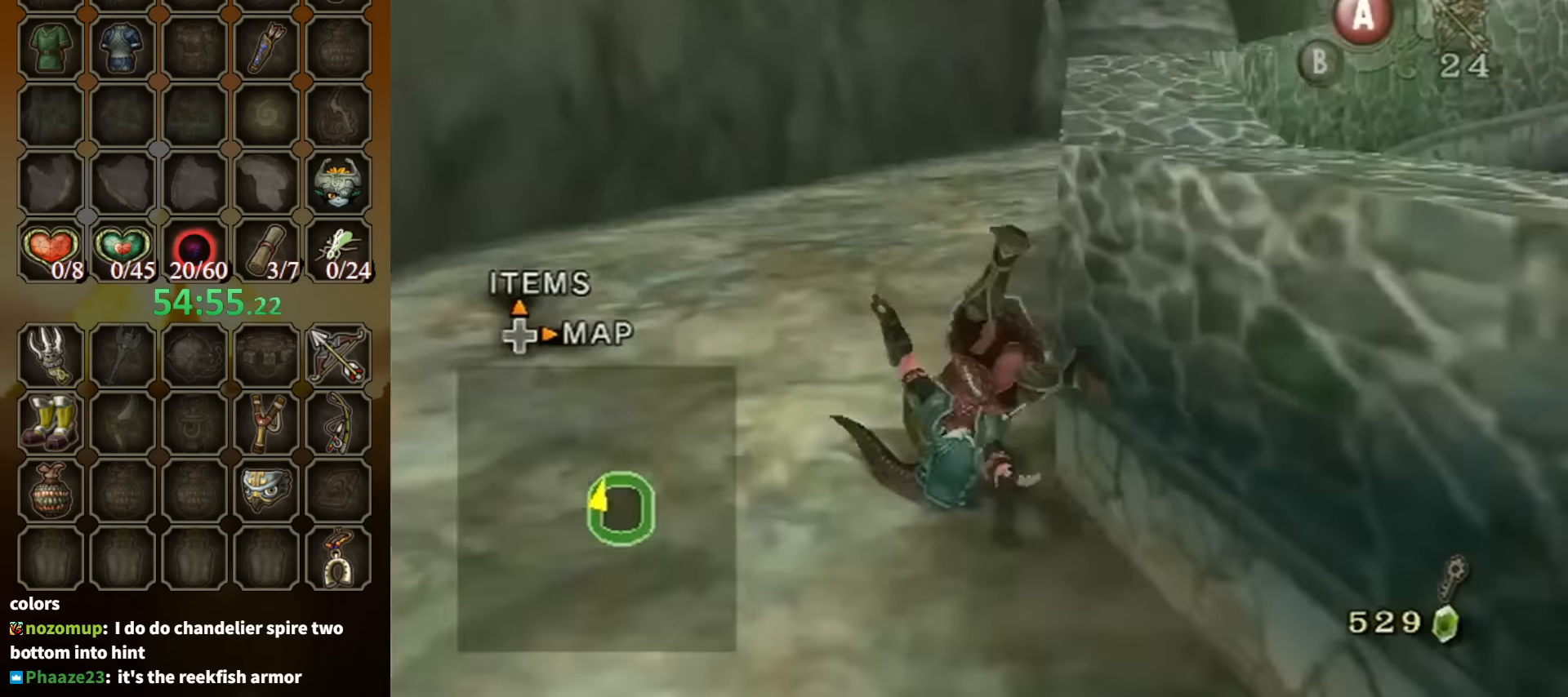
{"buttons": ["A"], "left_stick": "up", "right_stick": "center", "events": [[200, "right_stick", "center"], [500, "A", "down"]]}
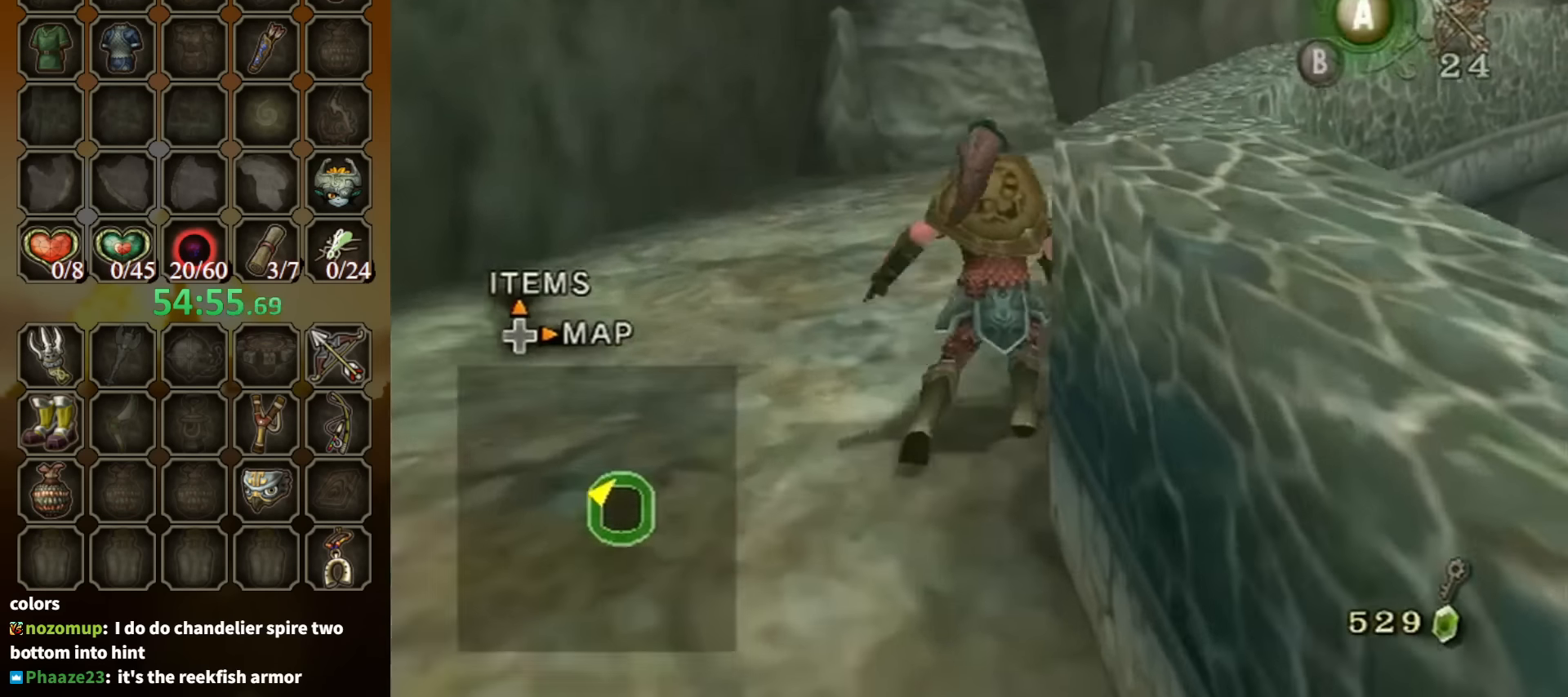
{"buttons": [], "left_stick": "up", "right_stick": "center", "events": [[34, "A", "up"], [100, "A", "down"], [134, "A", "up"], [267, "right_stick", "left"], [400, "right_stick", "center"]]}
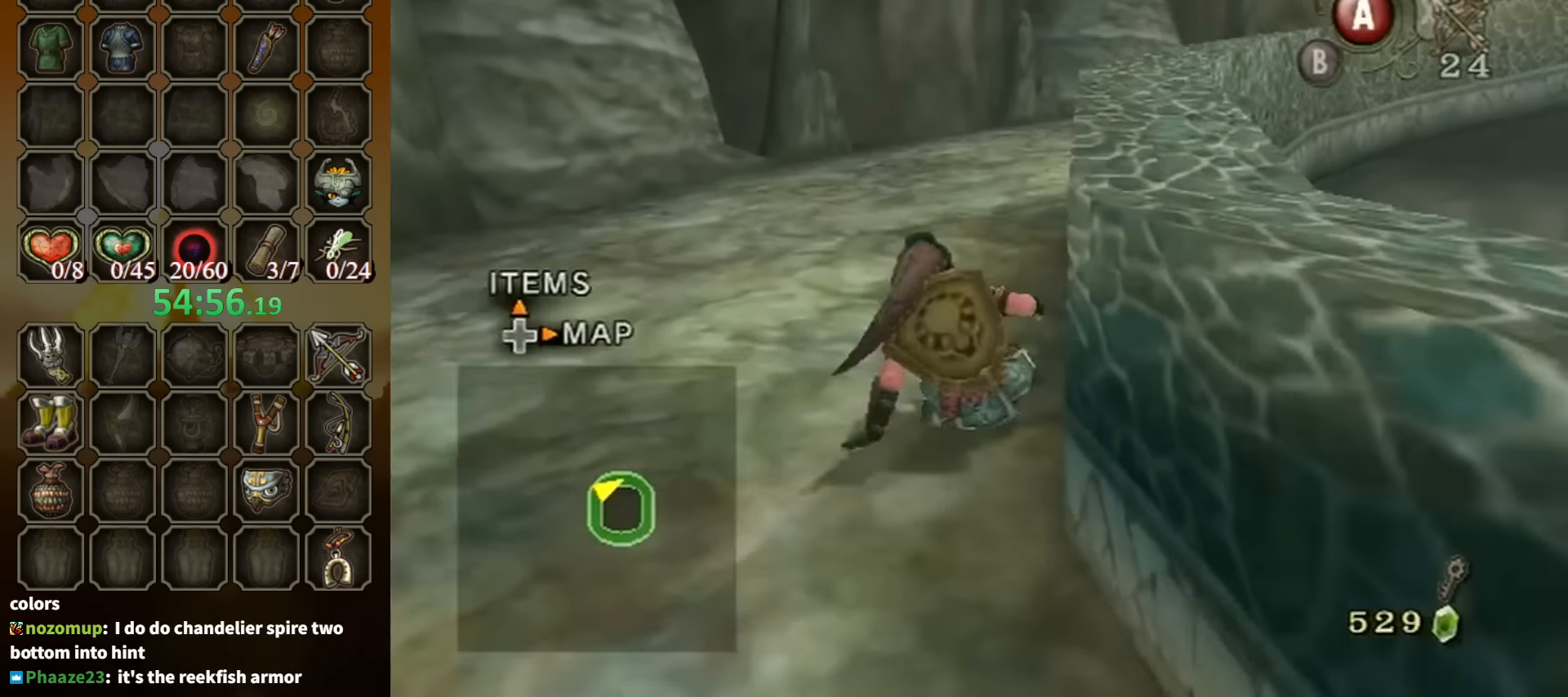
{"buttons": [], "left_stick": "up", "right_stick": "center", "events": [[234, "A", "down"], [267, "A", "up"], [334, "A", "down"], [367, "A", "up"]]}
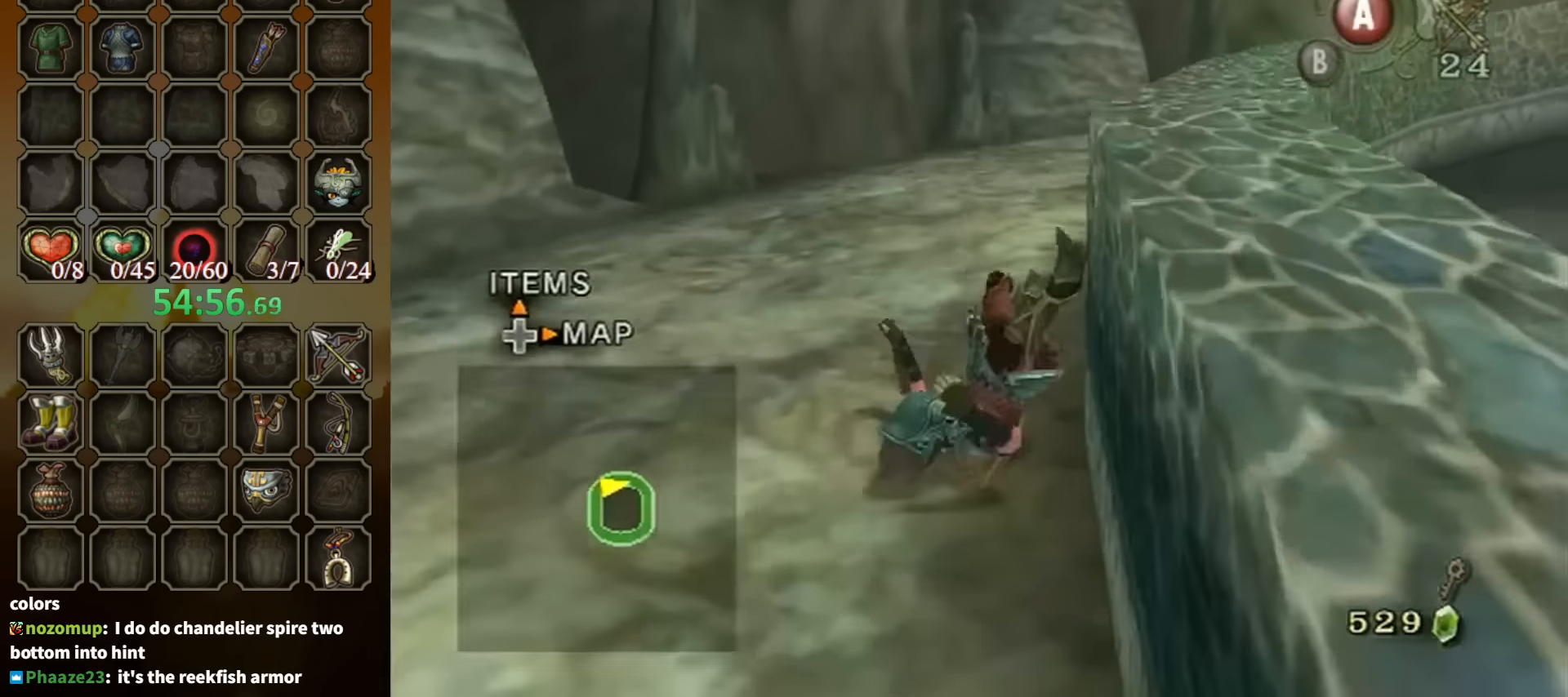
{"buttons": [], "left_stick": "up", "right_stick": "center", "events": [[434, "A", "down"], [500, "A", "up"]]}
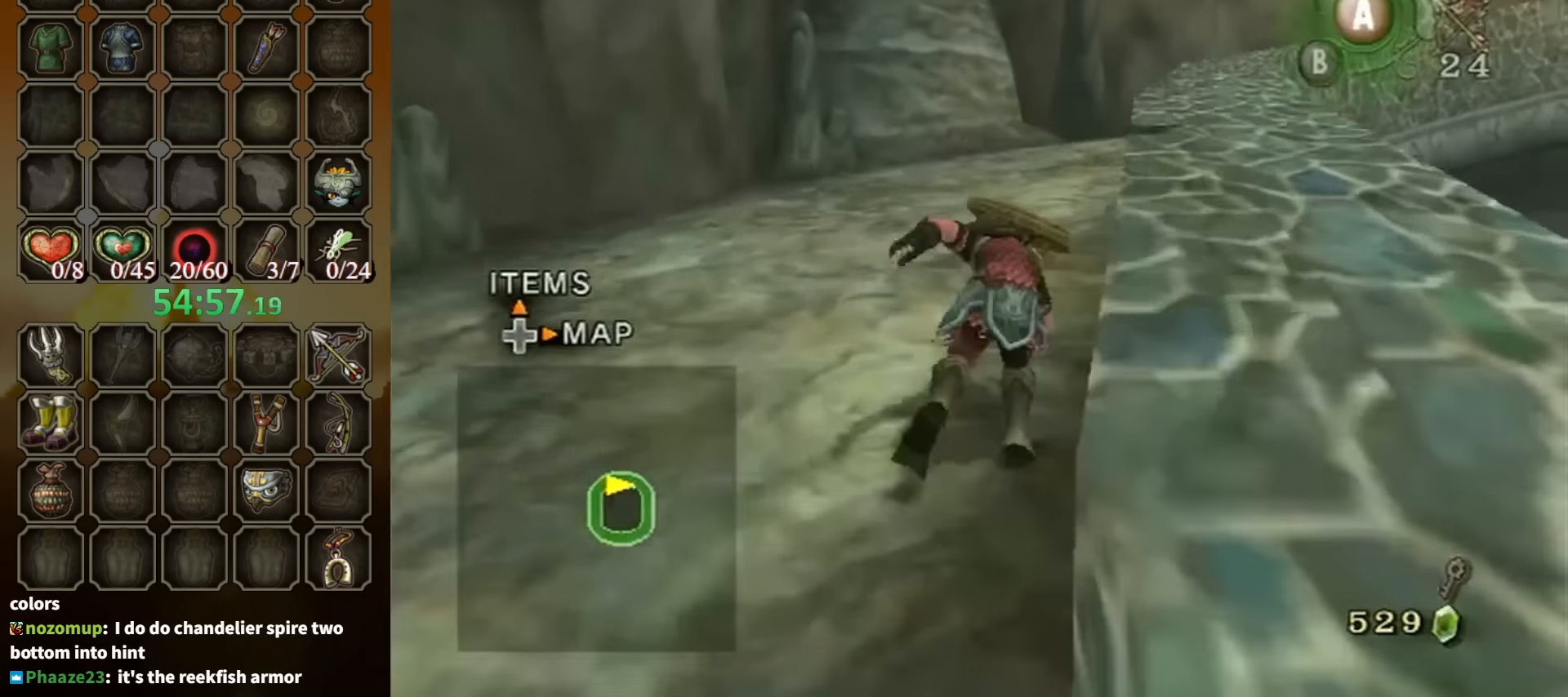
{"buttons": [], "left_stick": "up", "right_stick": "center", "events": [[100, "right_stick", "left"], [234, "right_stick", "center"]]}
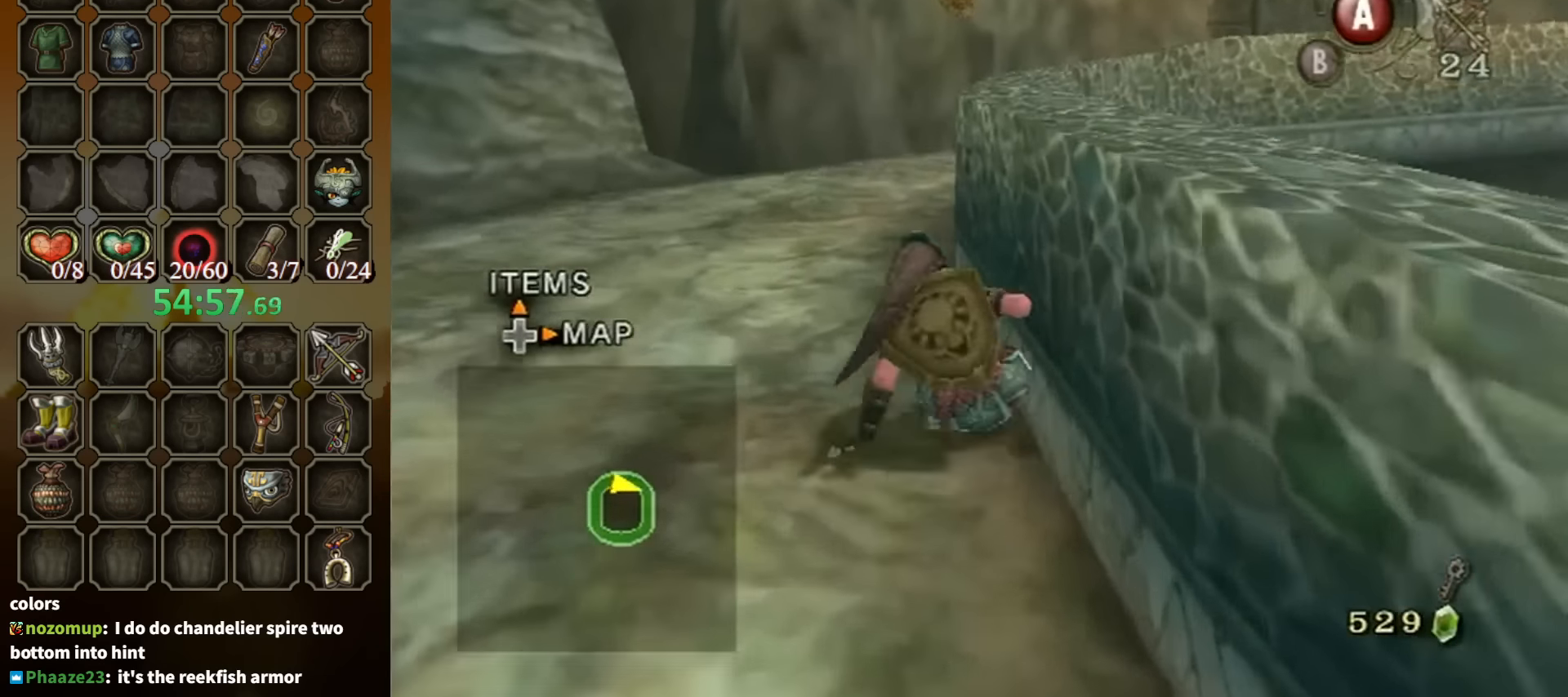
{"buttons": [], "left_stick": "up", "right_stick": "center", "events": [[100, "A", "down"], [167, "A", "up"], [234, "A", "down"], [300, "A", "up"]]}
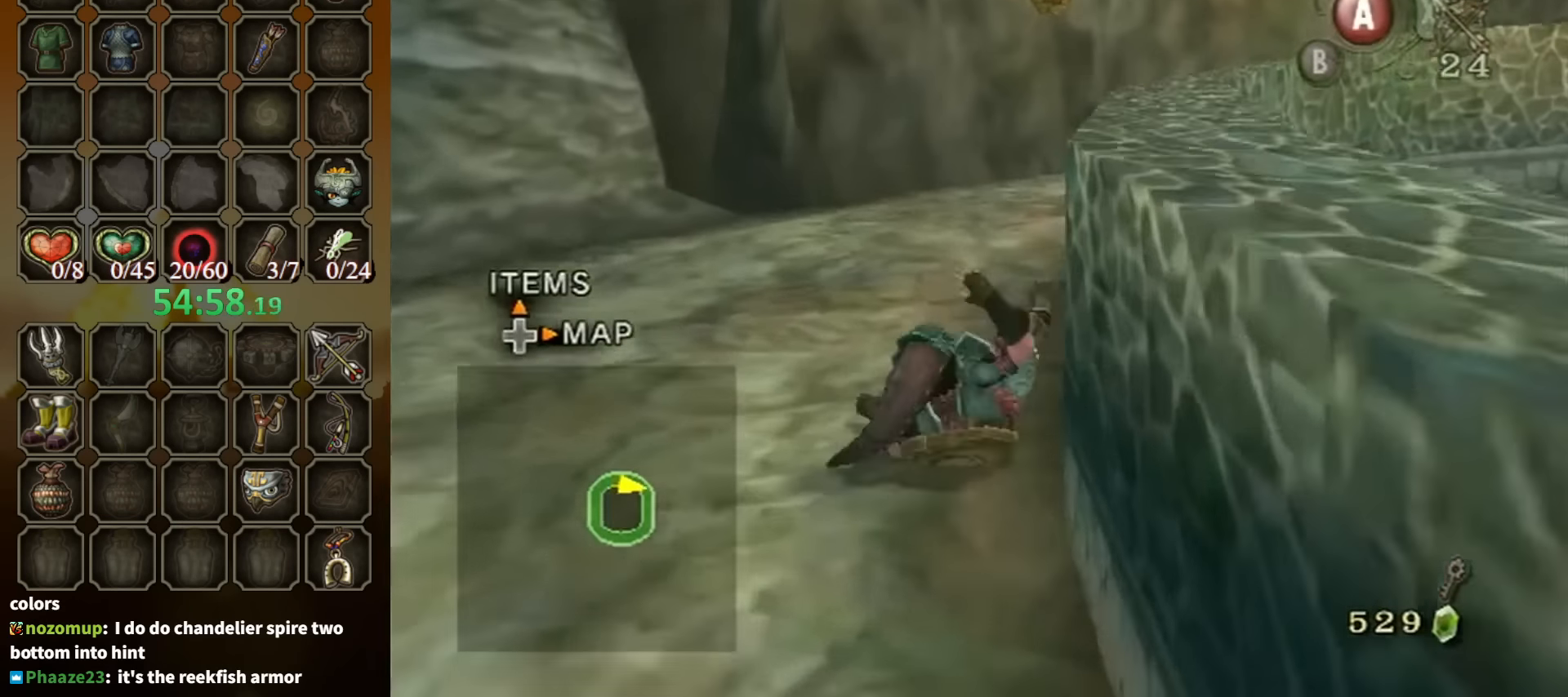
{"buttons": [], "left_stick": "up", "right_stick": "left", "events": [[300, "A", "down"], [367, "A", "up"], [467, "right_stick", "left"]]}
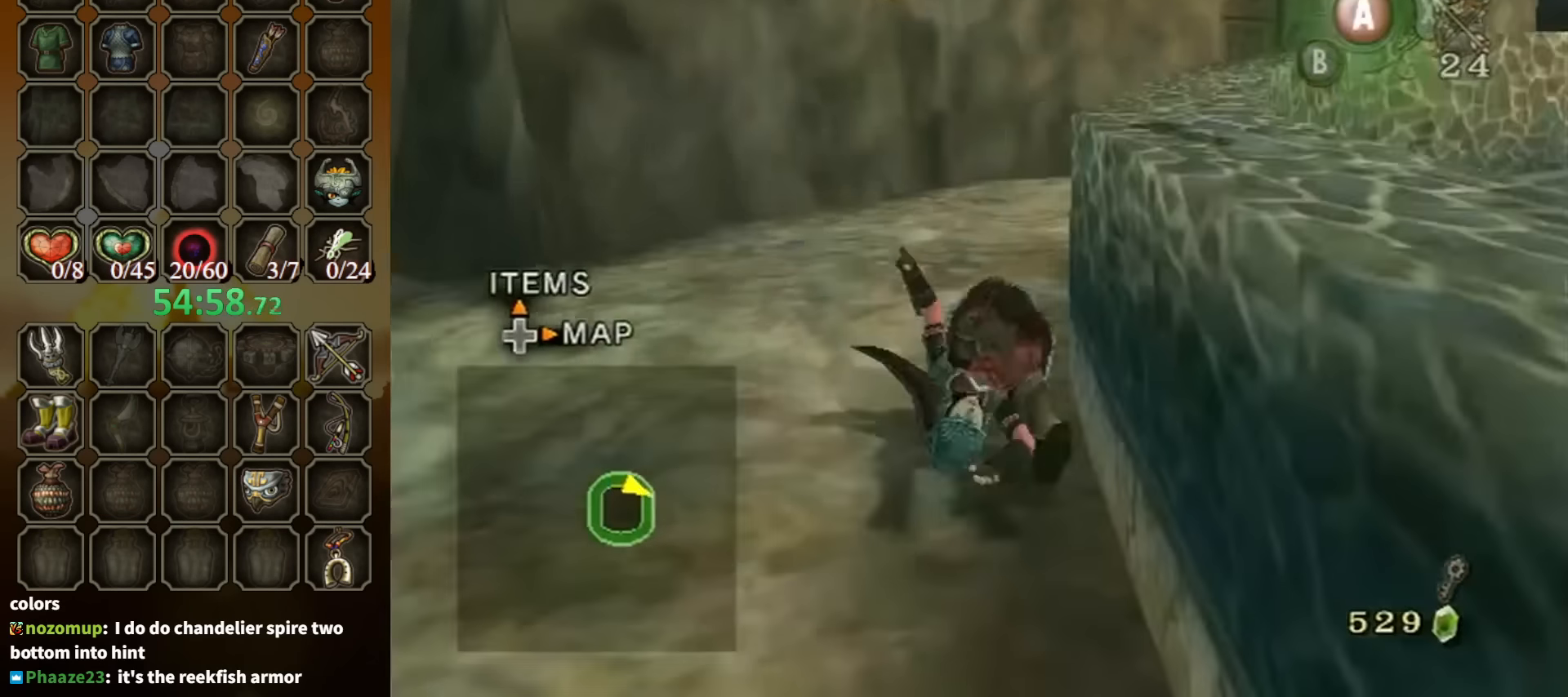
{"buttons": ["A"], "left_stick": "up", "right_stick": "center", "events": [[134, "right_stick", "center"], [500, "A", "down"]]}
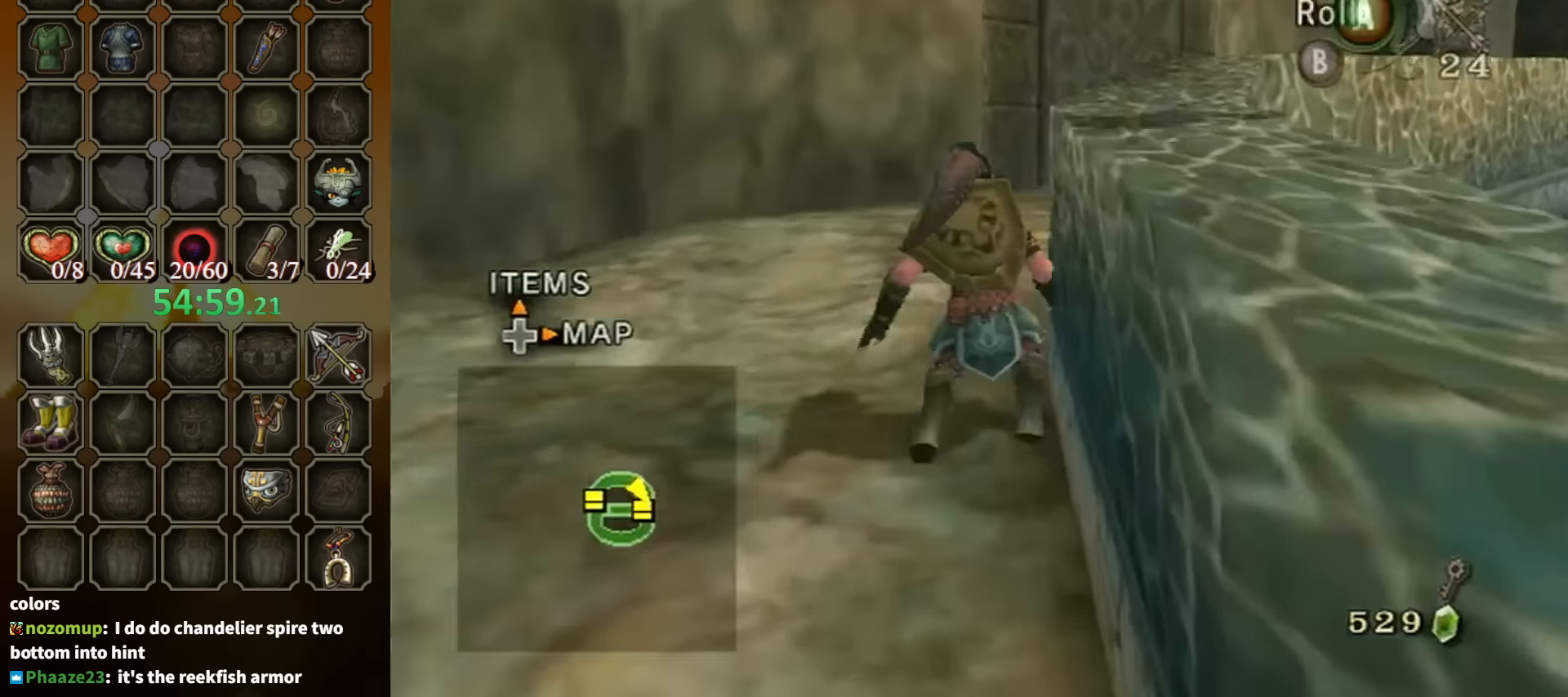
{"buttons": [], "left_stick": "up-right", "right_stick": "center", "events": [[67, "A", "up"], [134, "A", "down"], [167, "A", "up"], [434, "left_stick", "up-right"]]}
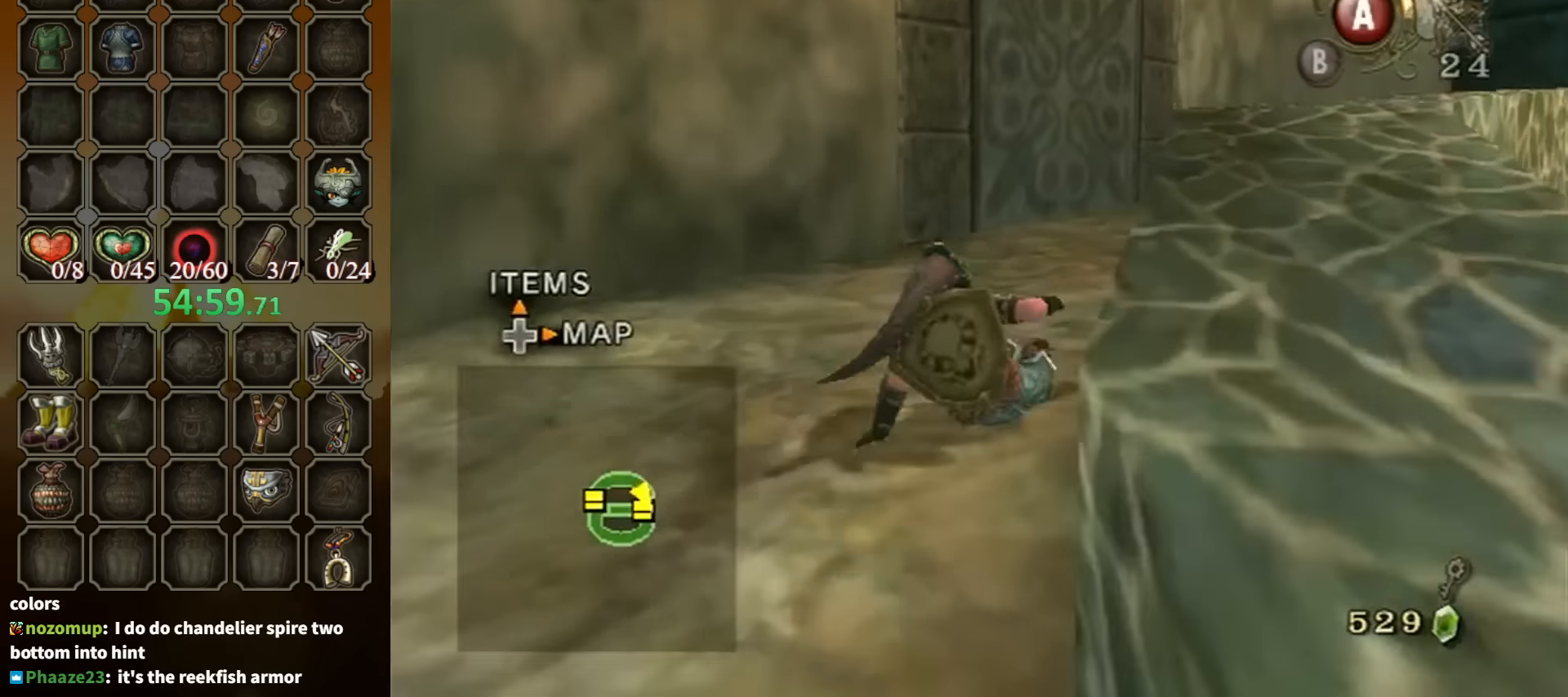
{"buttons": [], "left_stick": "up", "right_stick": "center", "events": [[200, "A", "down"], [267, "A", "up"], [367, "right_stick", "left"], [467, "left_stick", "up"], [500, "right_stick", "center"]]}
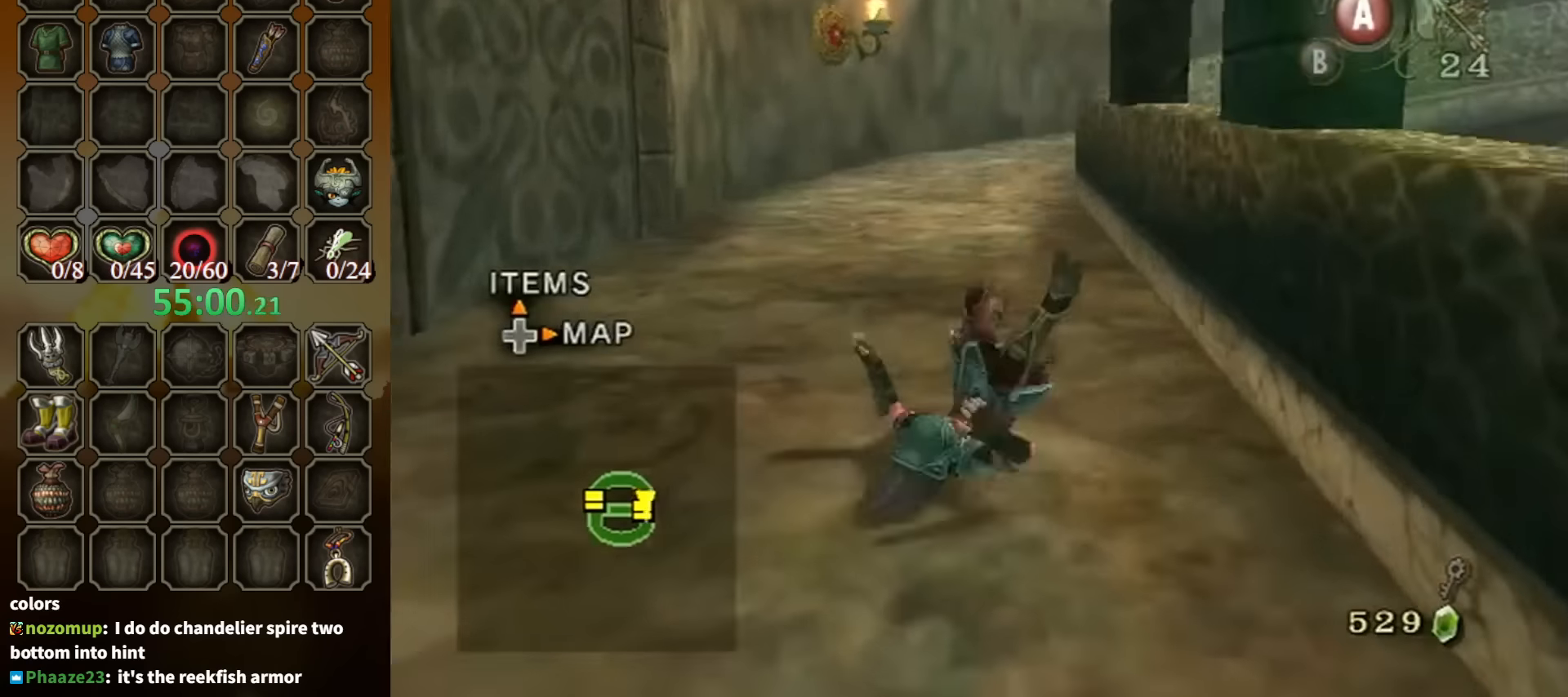
{"buttons": [], "left_stick": "up", "right_stick": "center", "events": [[300, "A", "down"], [367, "A", "up"], [434, "A", "down"], [500, "A", "up"]]}
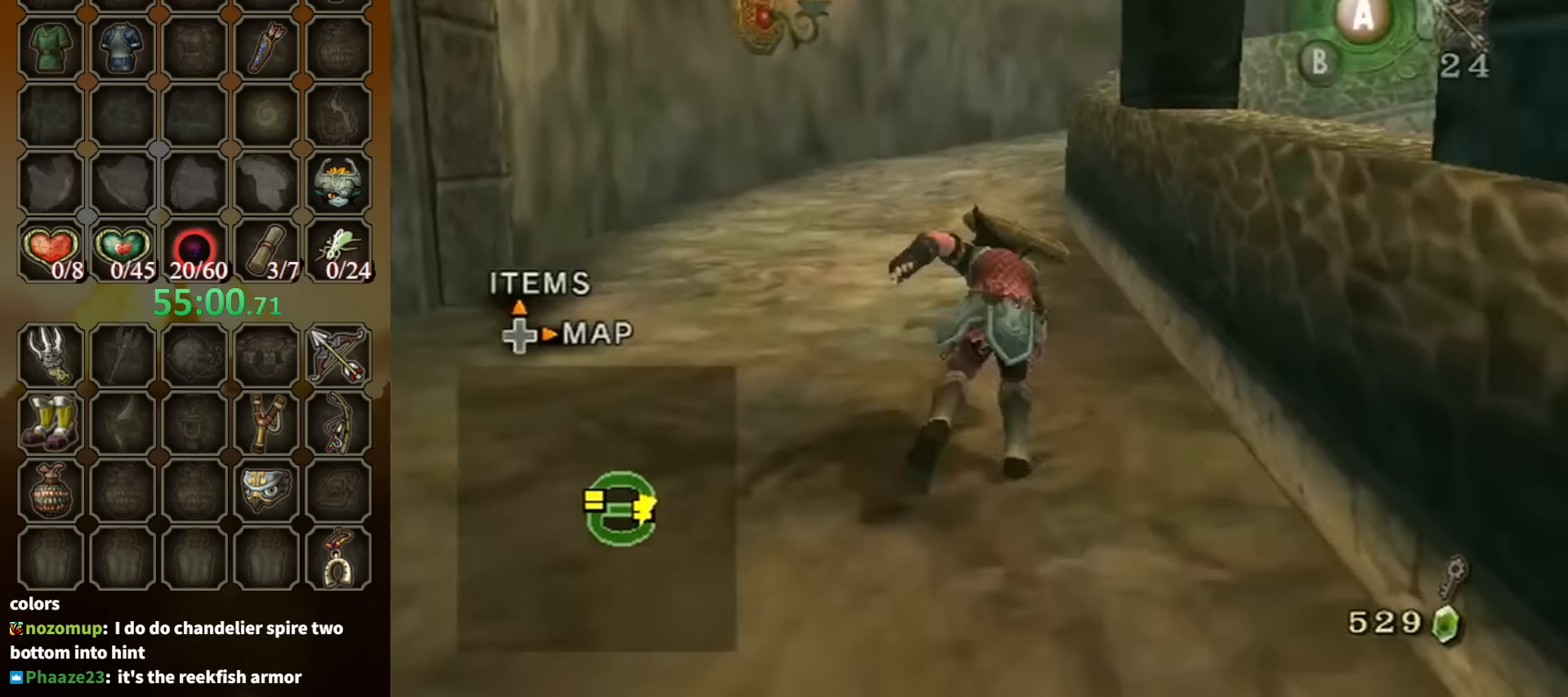
{"buttons": [], "left_stick": "up", "right_stick": "center", "events": []}
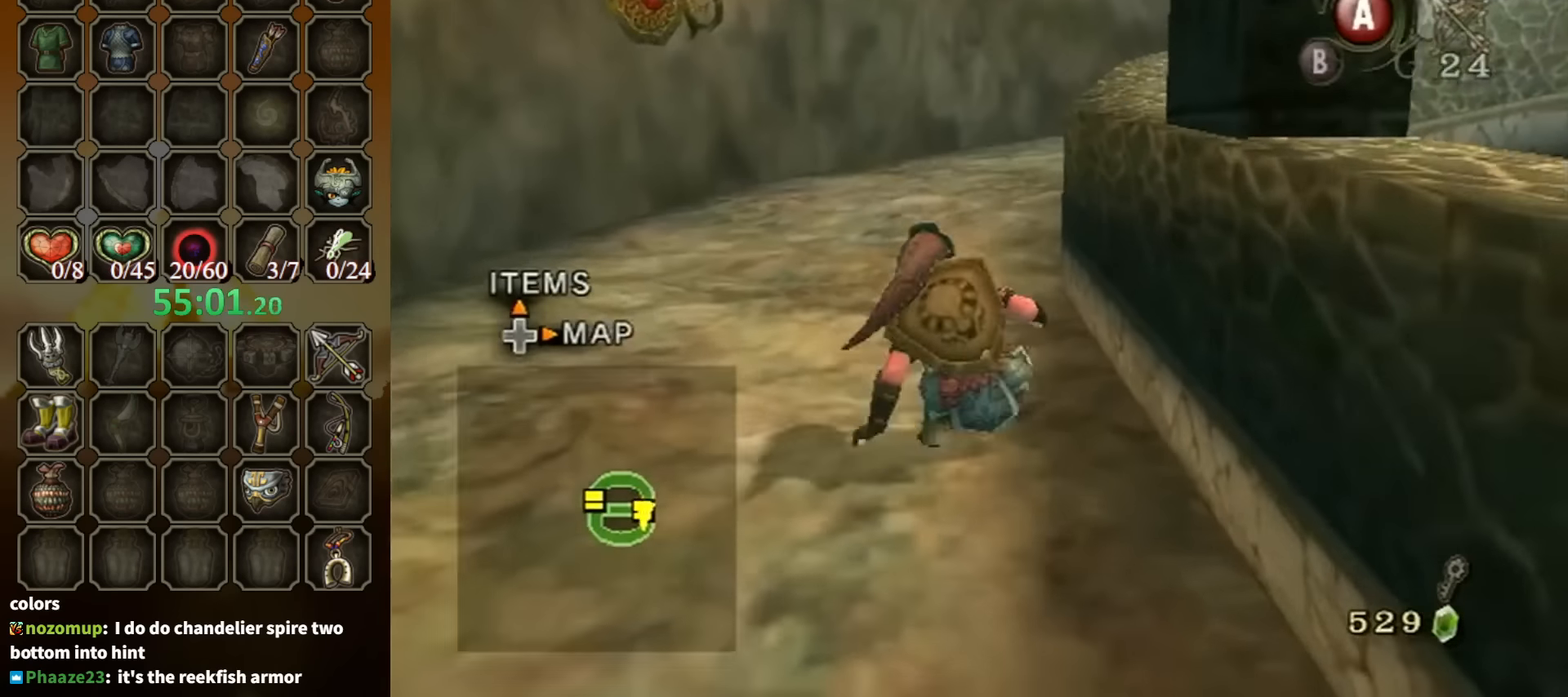
{"buttons": [], "left_stick": "up", "right_stick": "center", "events": [[100, "A", "down"], [200, "A", "up"], [334, "right_stick", "left"], [434, "right_stick", "center"]]}